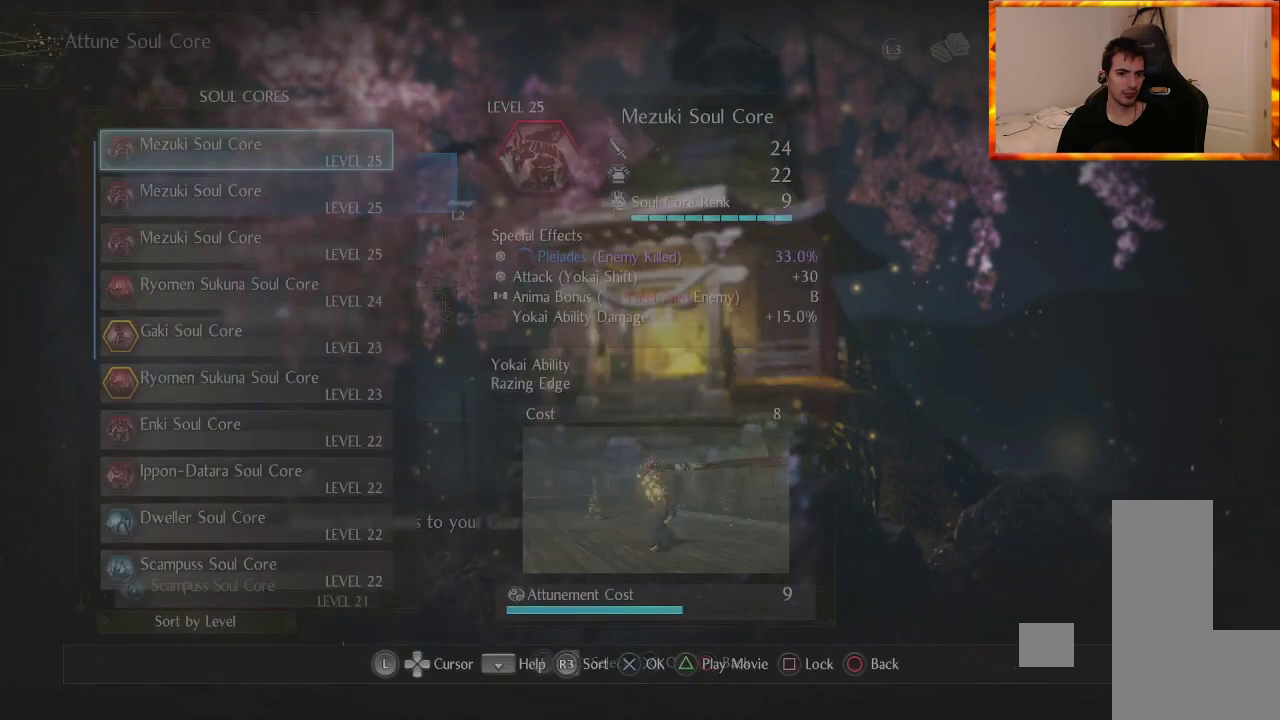
Gameplay with a controller (PlayStation layout); each line is a JSON object with the inputs held at the frame after it. "events" lists button and stick changes between this image and that frame as [ms after this image, input, new state], when the widget could be followed in between.
{"buttons": ["DPAD_DOWN"], "left_stick": "center", "right_stick": "center", "events": [[267, "DPAD_DOWN", "down"]]}
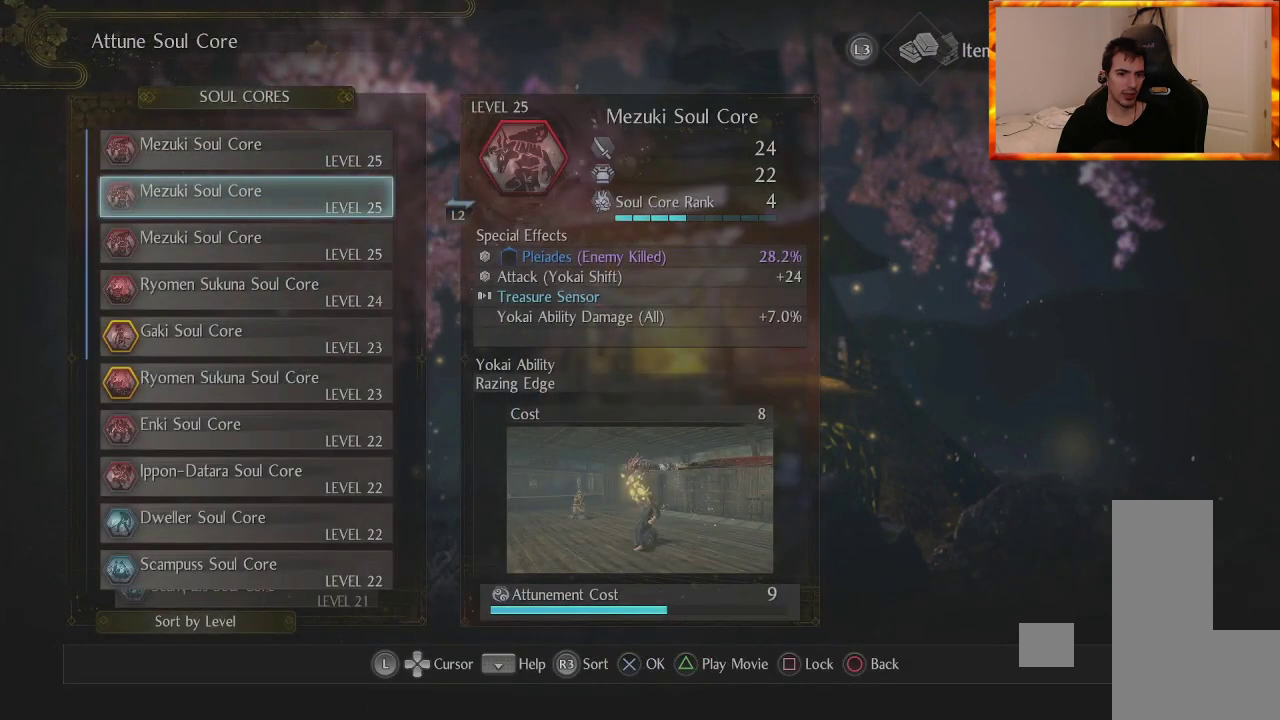
{"buttons": [], "left_stick": "center", "right_stick": "center", "events": [[250, "DPAD_DOWN", "up"]]}
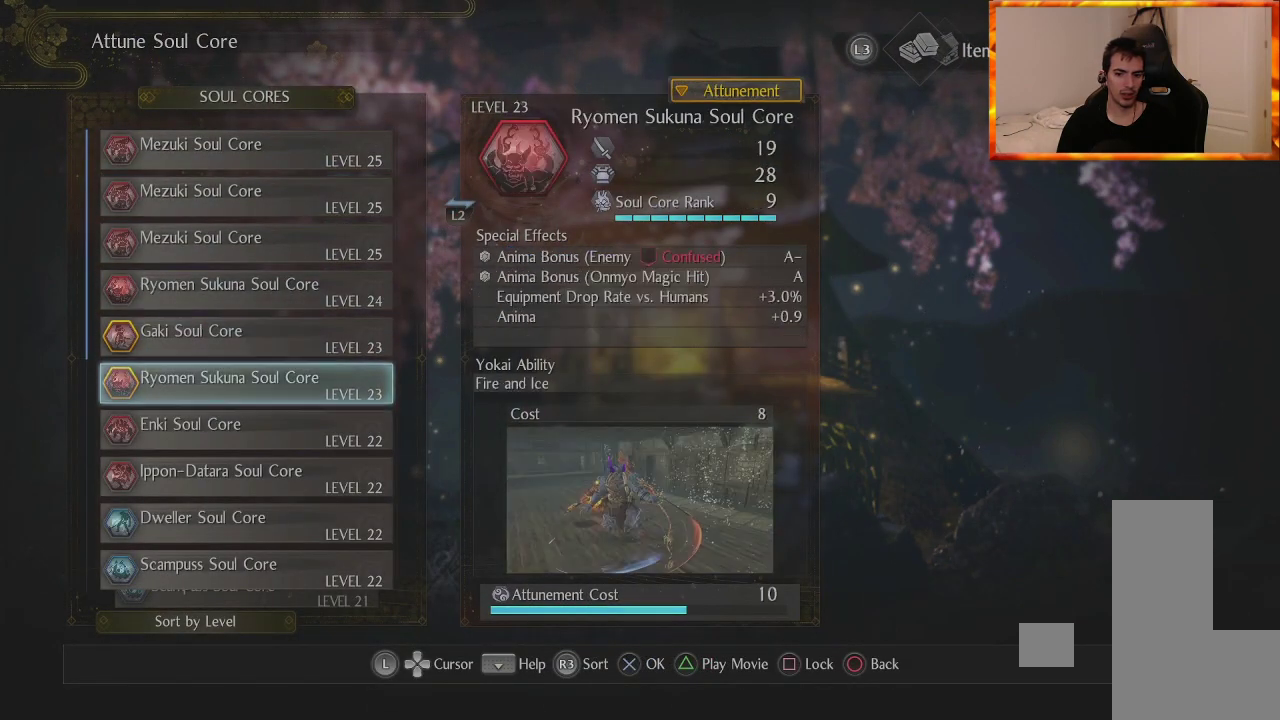
{"buttons": [], "left_stick": "center", "right_stick": "center", "events": []}
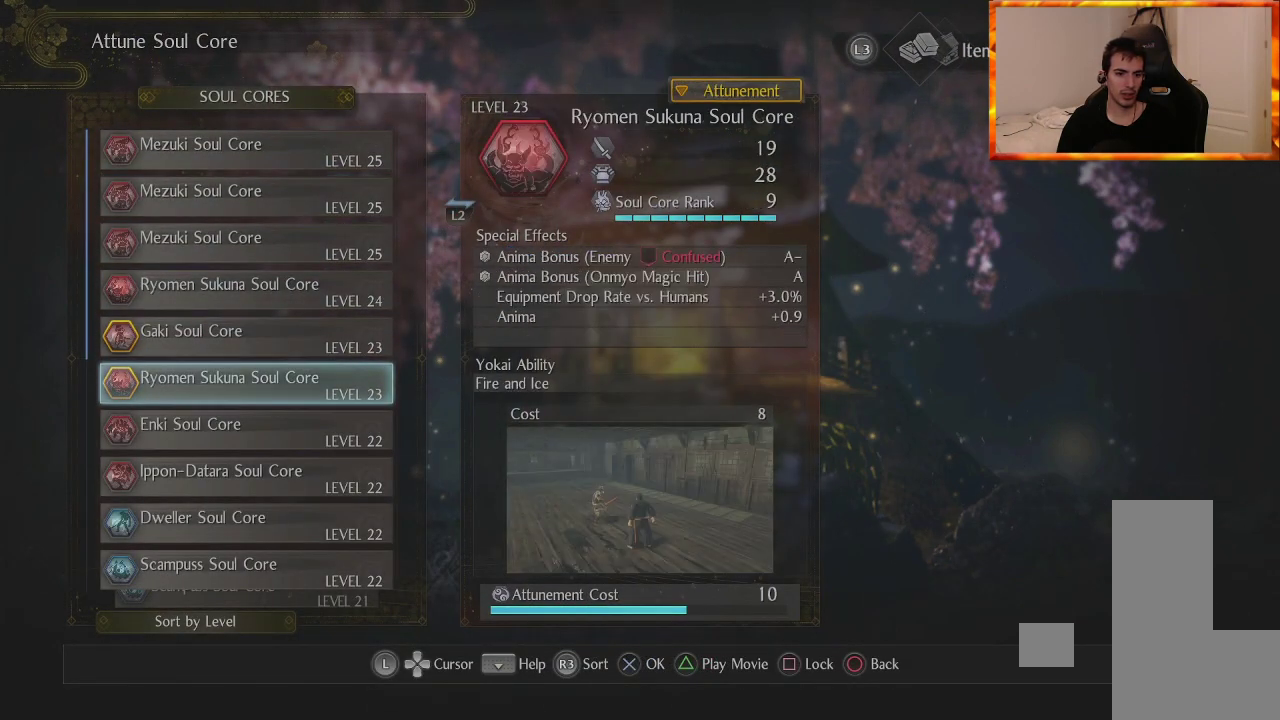
{"buttons": ["CROSS"], "left_stick": "center", "right_stick": "center", "events": [[383, "CROSS", "down"]]}
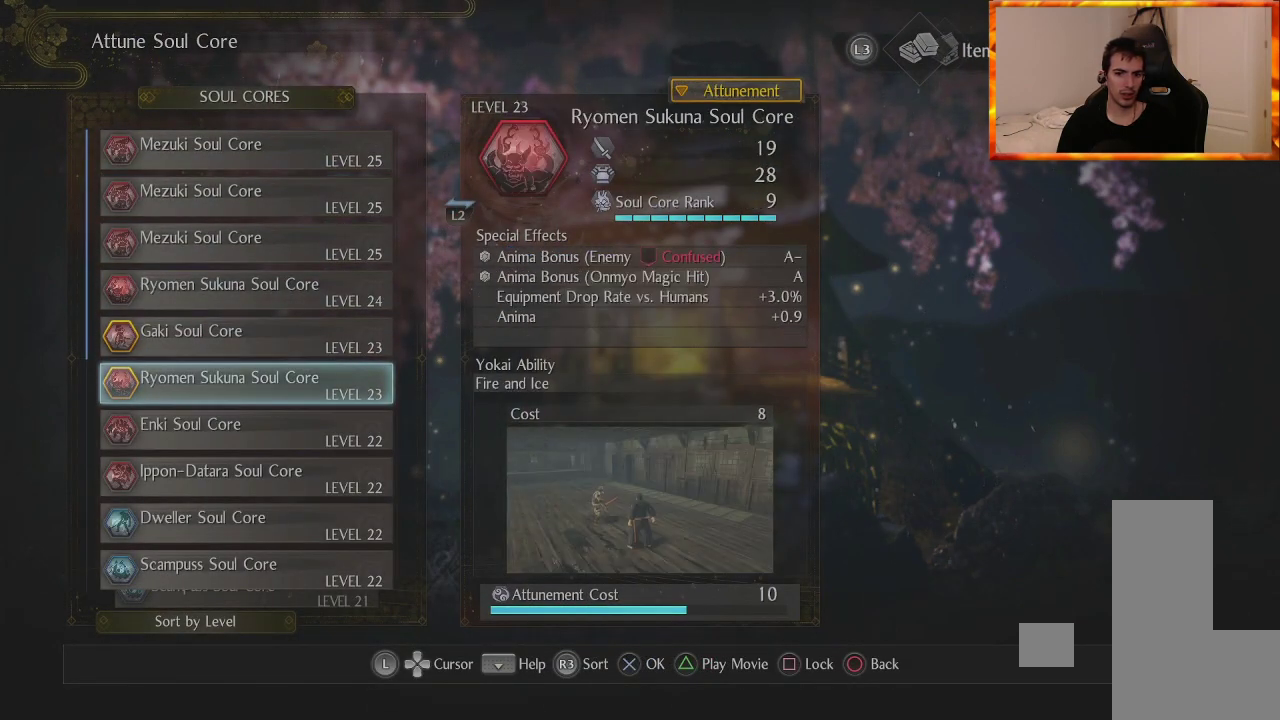
{"buttons": [], "left_stick": "center", "right_stick": "center", "events": [[17, "CROSS", "up"]]}
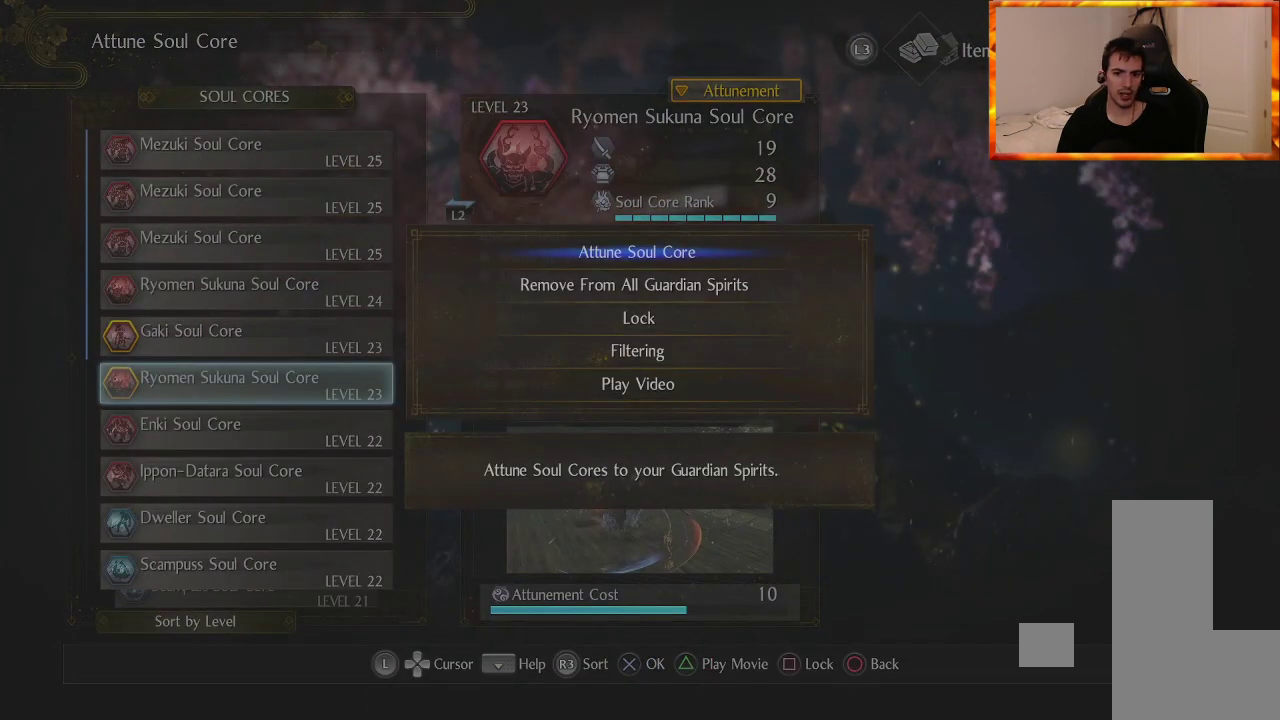
{"buttons": [], "left_stick": "center", "right_stick": "center", "events": [[267, "DPAD_DOWN", "down"], [450, "DPAD_DOWN", "up"]]}
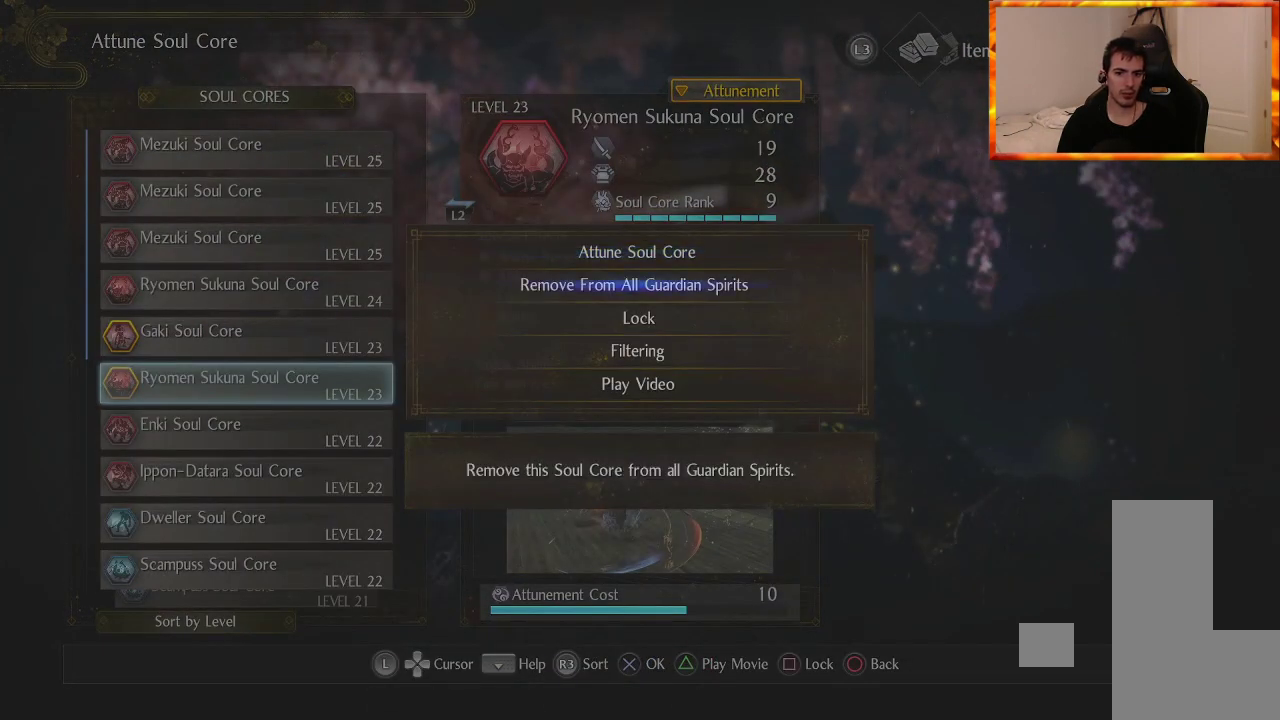
{"buttons": [], "left_stick": "center", "right_stick": "center", "events": [[67, "CROSS", "down"], [233, "CROSS", "up"]]}
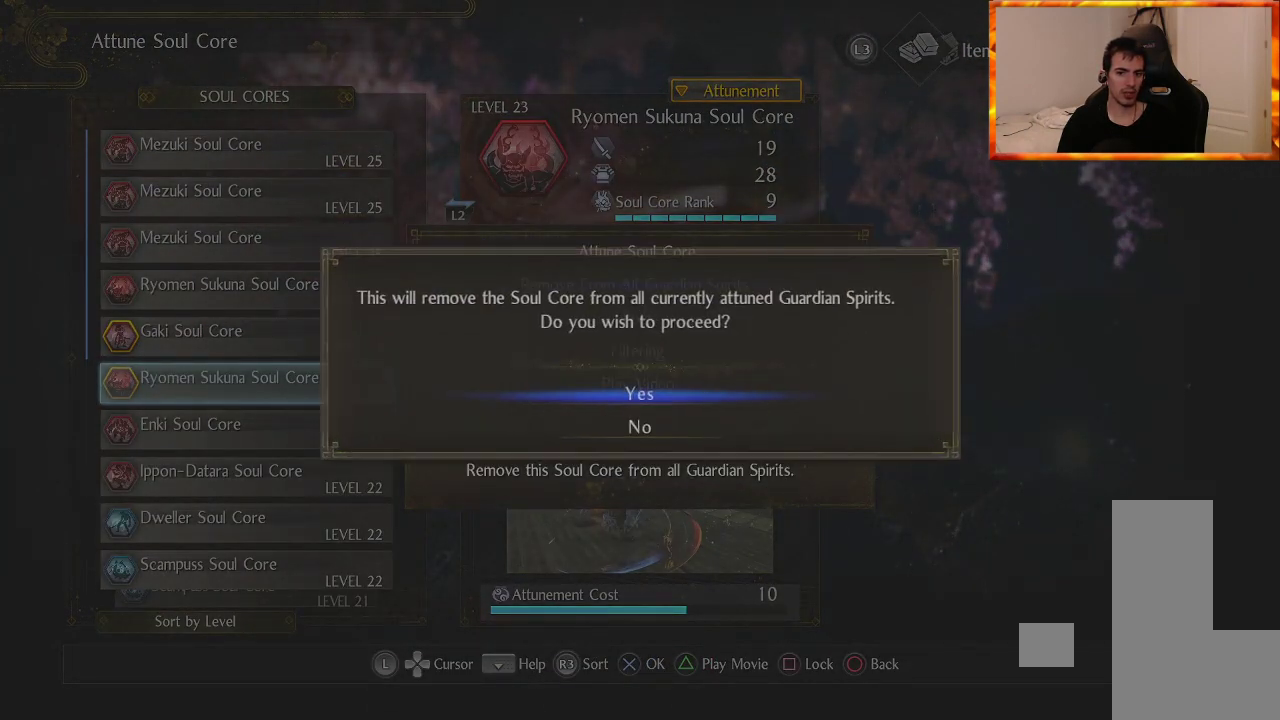
{"buttons": [], "left_stick": "center", "right_stick": "center", "events": [[217, "CROSS", "down"], [333, "CROSS", "up"]]}
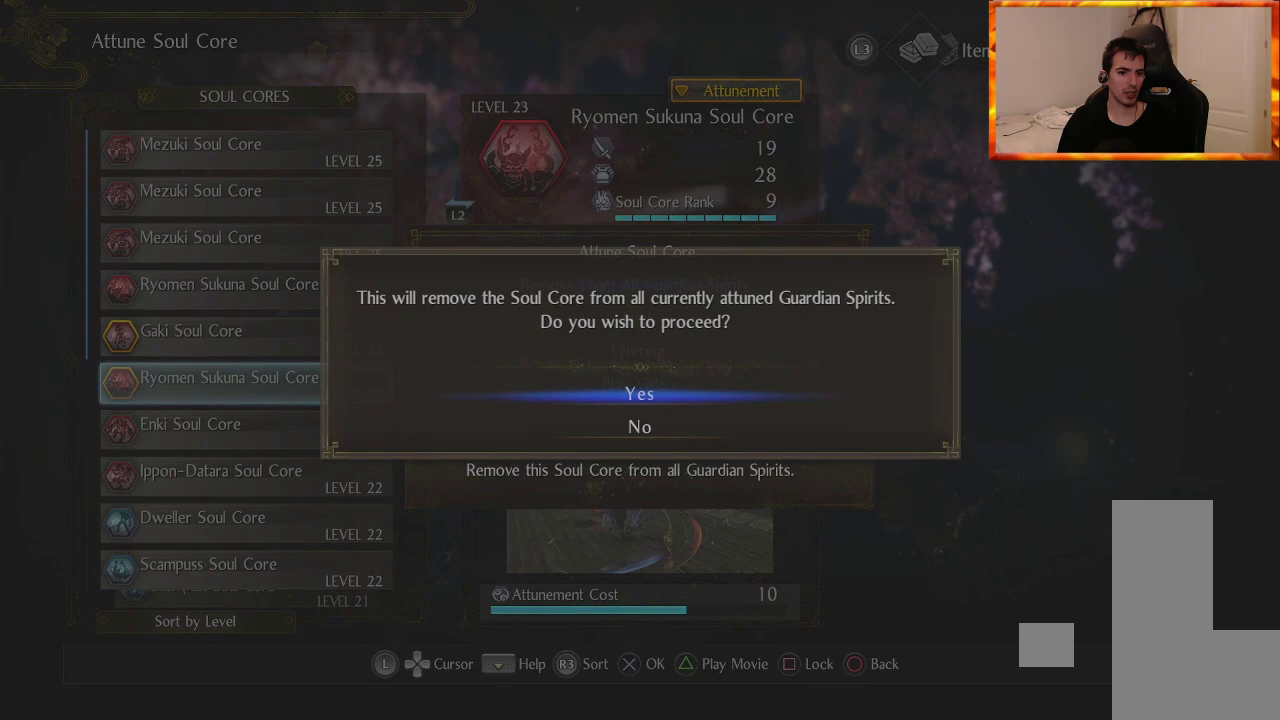
{"buttons": [], "left_stick": "center", "right_stick": "center", "events": []}
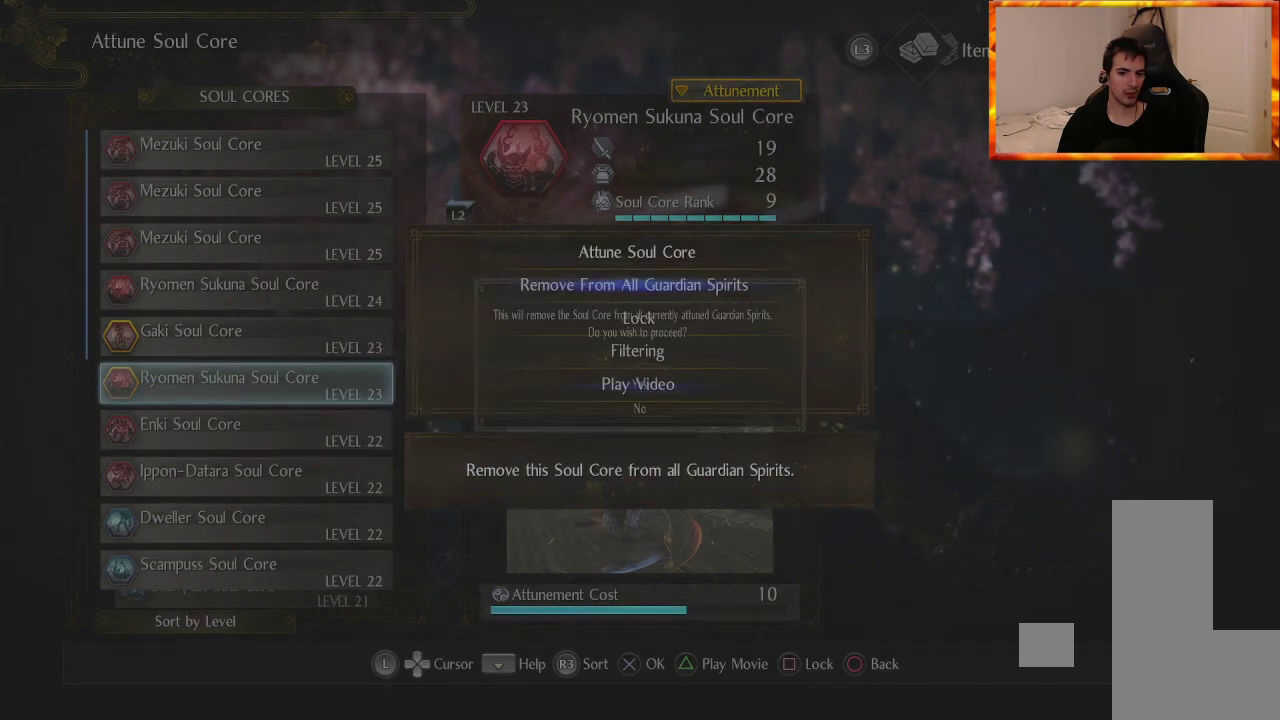
{"buttons": [], "left_stick": "center", "right_stick": "center", "events": []}
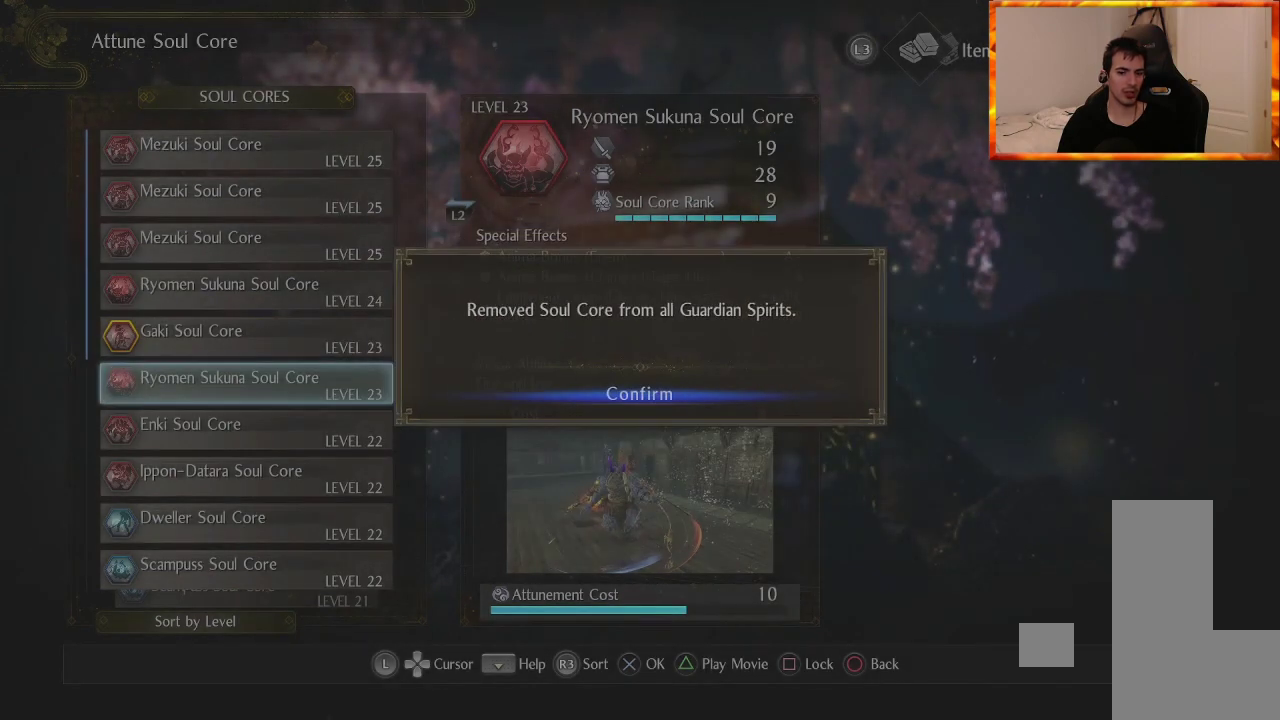
{"buttons": ["CIRCLE"], "left_stick": "center", "right_stick": "center", "events": [[483, "CIRCLE", "down"]]}
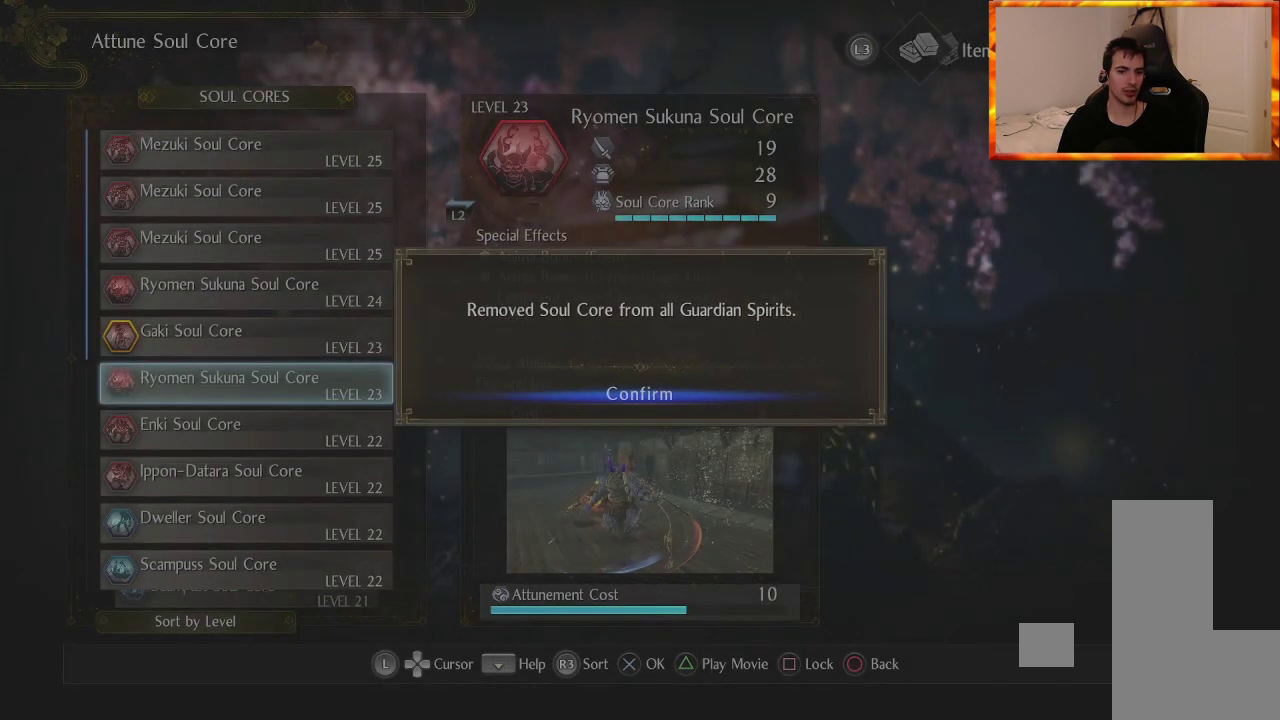
{"buttons": [], "left_stick": "center", "right_stick": "center", "events": [[83, "CIRCLE", "up"]]}
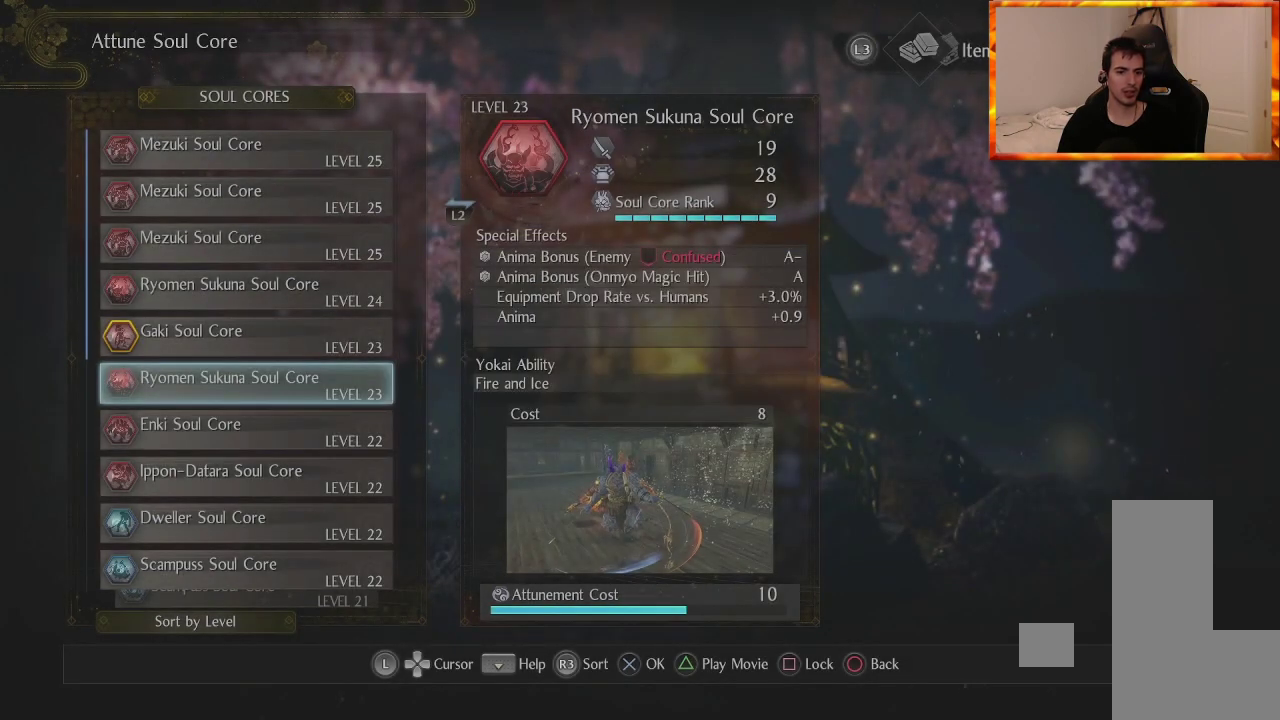
{"buttons": [], "left_stick": "center", "right_stick": "center", "events": [[83, "CIRCLE", "down"], [167, "CIRCLE", "up"]]}
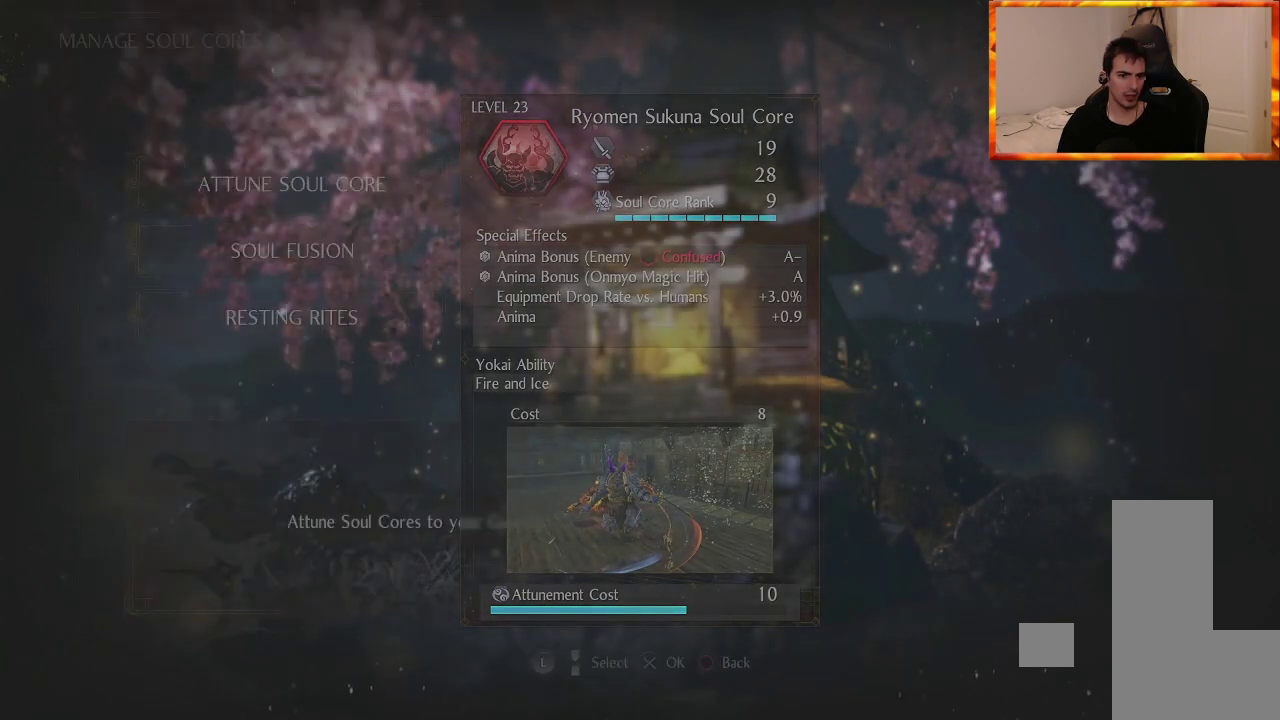
{"buttons": [], "left_stick": "center", "right_stick": "center", "events": []}
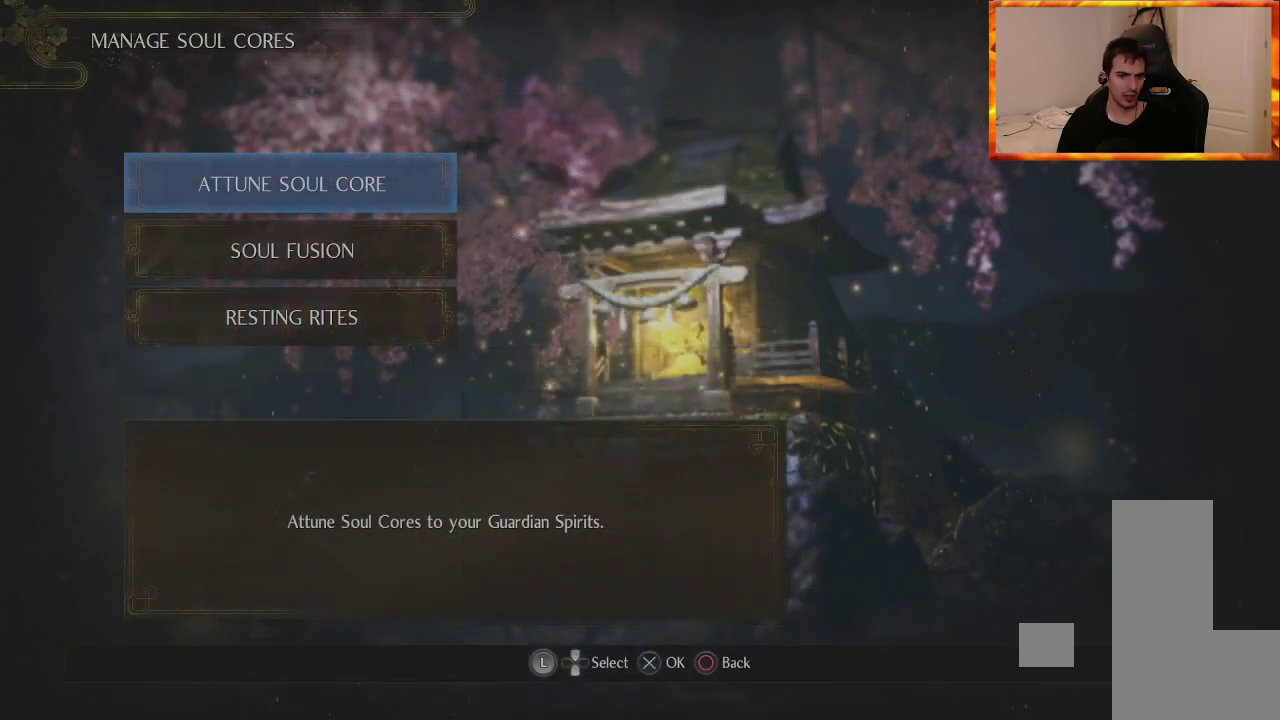
{"buttons": [], "left_stick": "center", "right_stick": "center", "events": []}
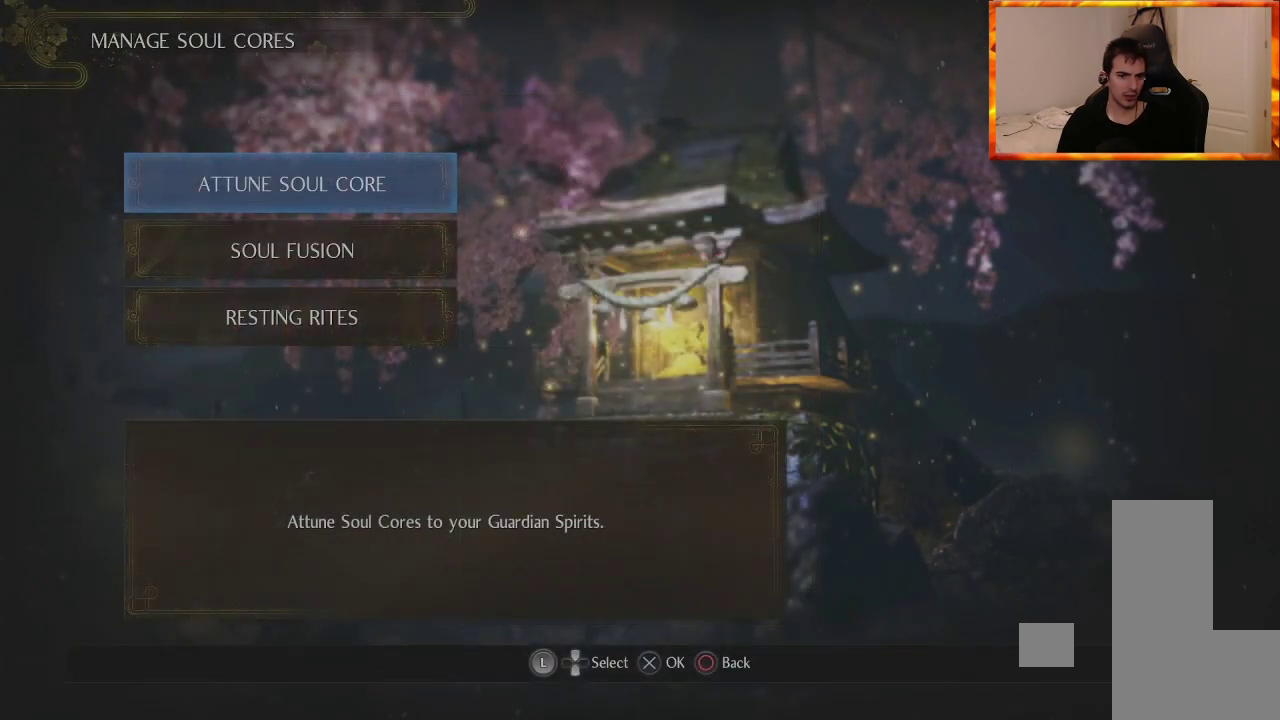
{"buttons": ["CROSS", "DPAD_DOWN"], "left_stick": "center", "right_stick": "center", "events": [[367, "DPAD_DOWN", "down"], [500, "CROSS", "down"]]}
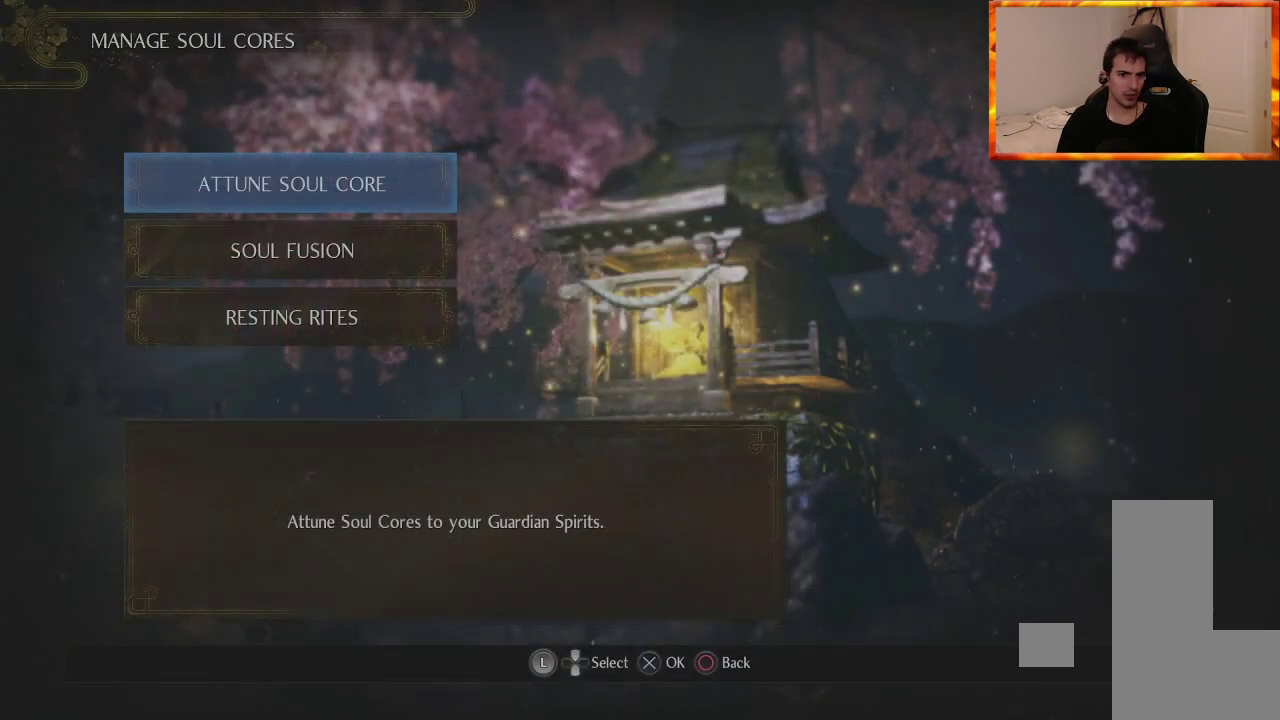
{"buttons": [], "left_stick": "center", "right_stick": "center", "events": [[33, "DPAD_DOWN", "up"], [100, "CROSS", "up"]]}
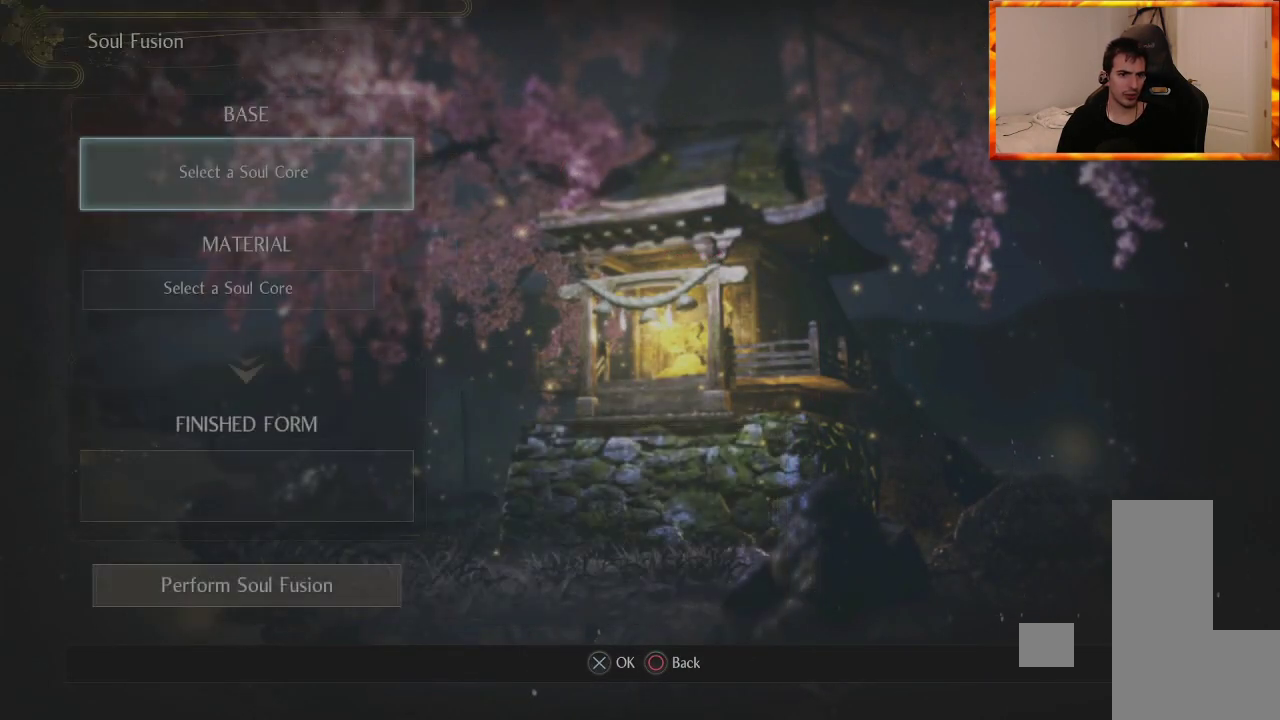
{"buttons": [], "left_stick": "center", "right_stick": "center", "events": [[233, "CROSS", "down"], [400, "CROSS", "up"]]}
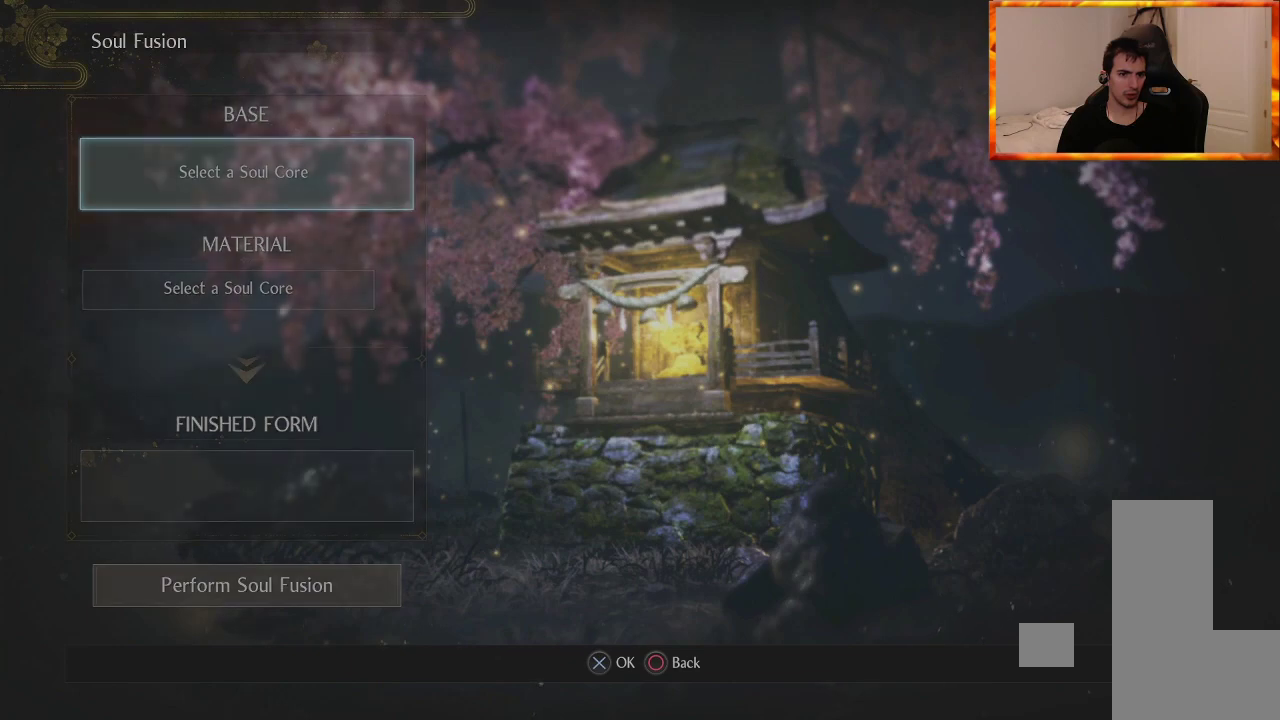
{"buttons": [], "left_stick": "center", "right_stick": "center", "events": []}
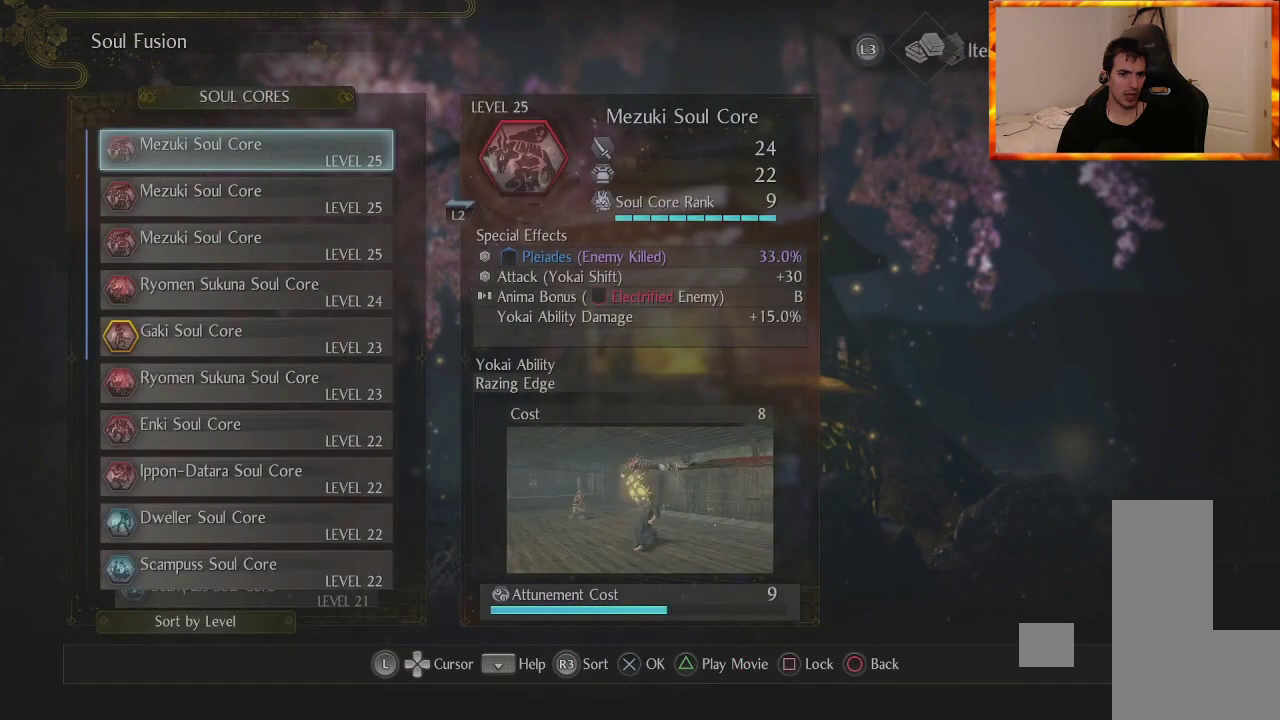
{"buttons": ["DPAD_DOWN"], "left_stick": "center", "right_stick": "center", "events": [[367, "DPAD_DOWN", "down"]]}
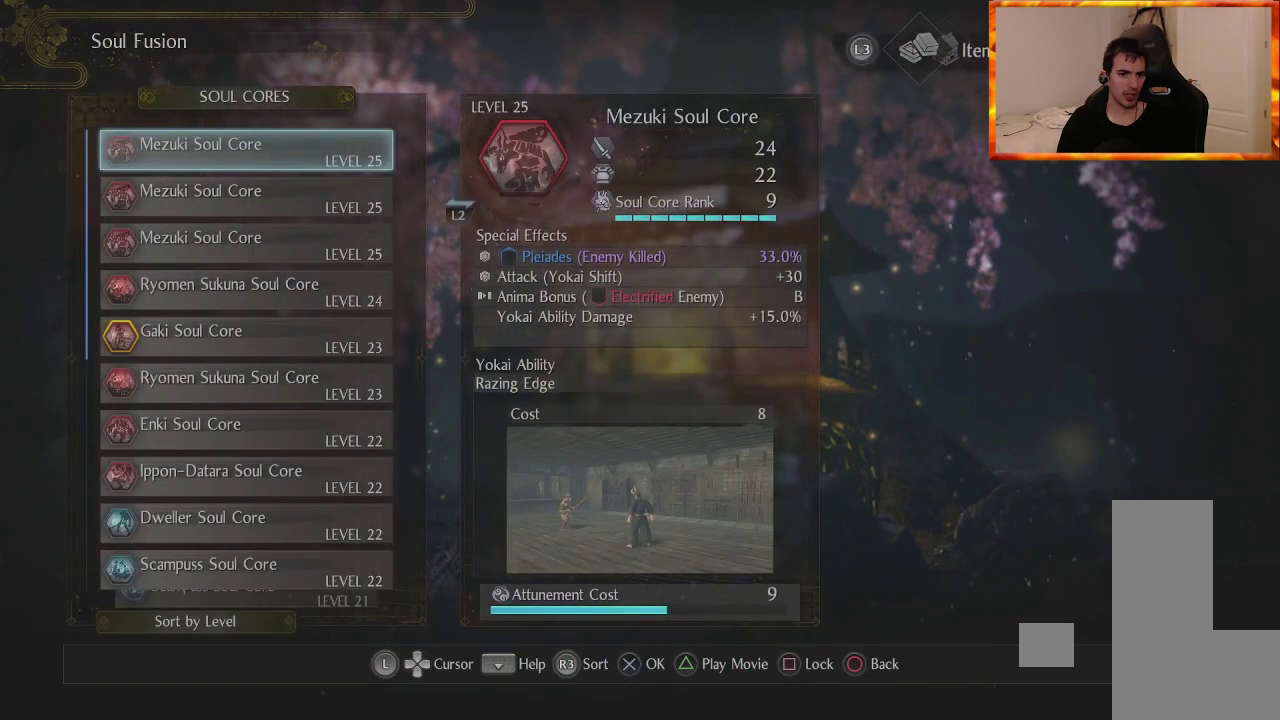
{"buttons": [], "left_stick": "center", "right_stick": "center", "events": [[33, "DPAD_DOWN", "up"], [100, "DPAD_DOWN", "down"], [217, "DPAD_DOWN", "up"], [283, "DPAD_DOWN", "down"], [433, "DPAD_DOWN", "up"]]}
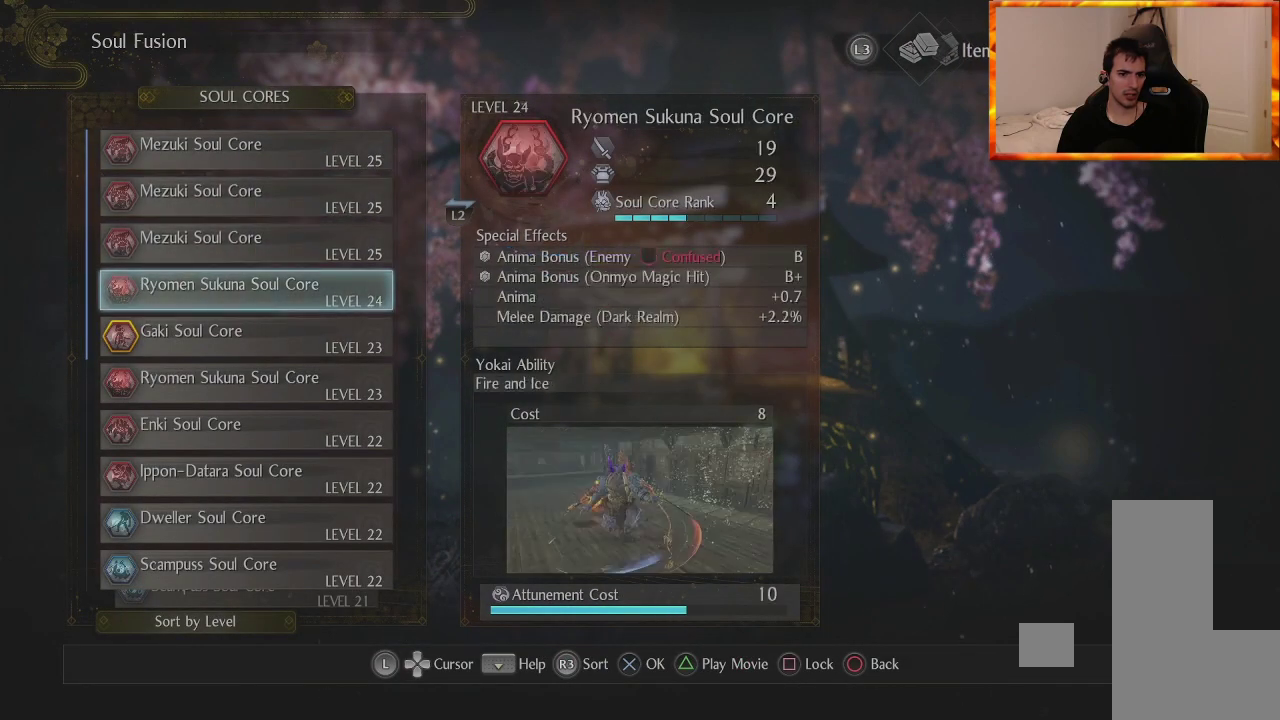
{"buttons": [], "left_stick": "center", "right_stick": "center", "events": []}
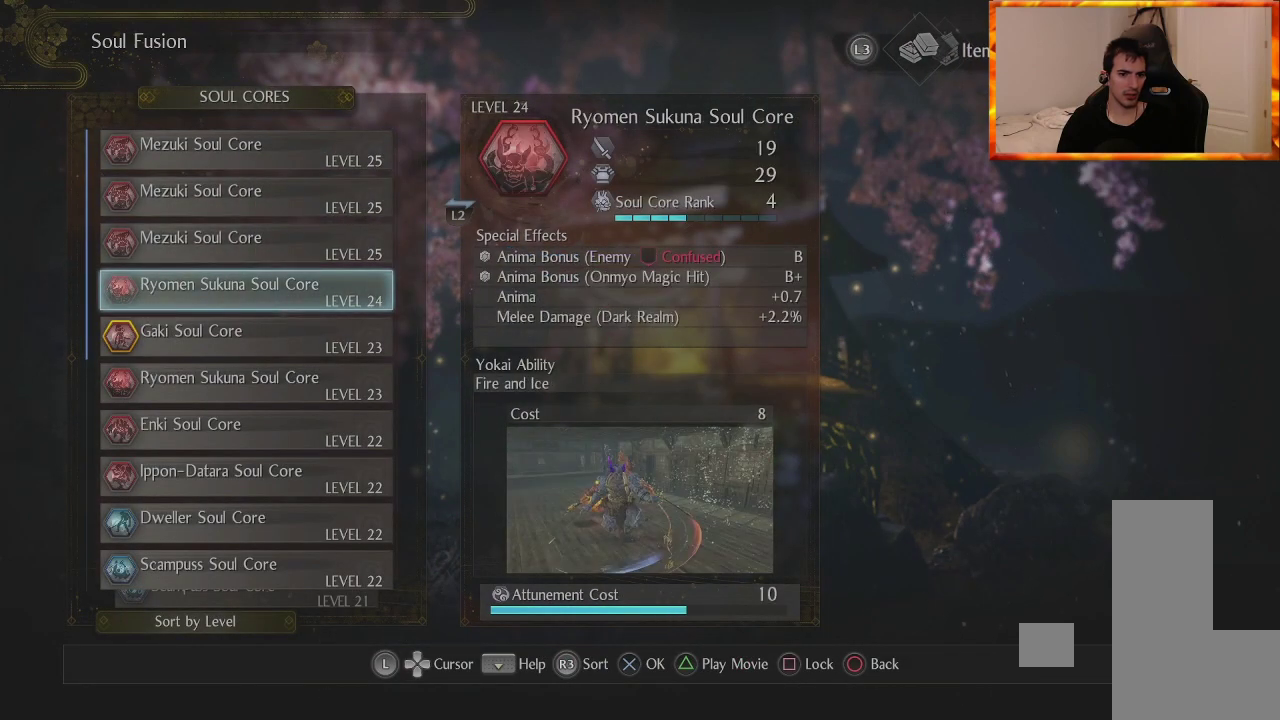
{"buttons": [], "left_stick": "center", "right_stick": "center", "events": []}
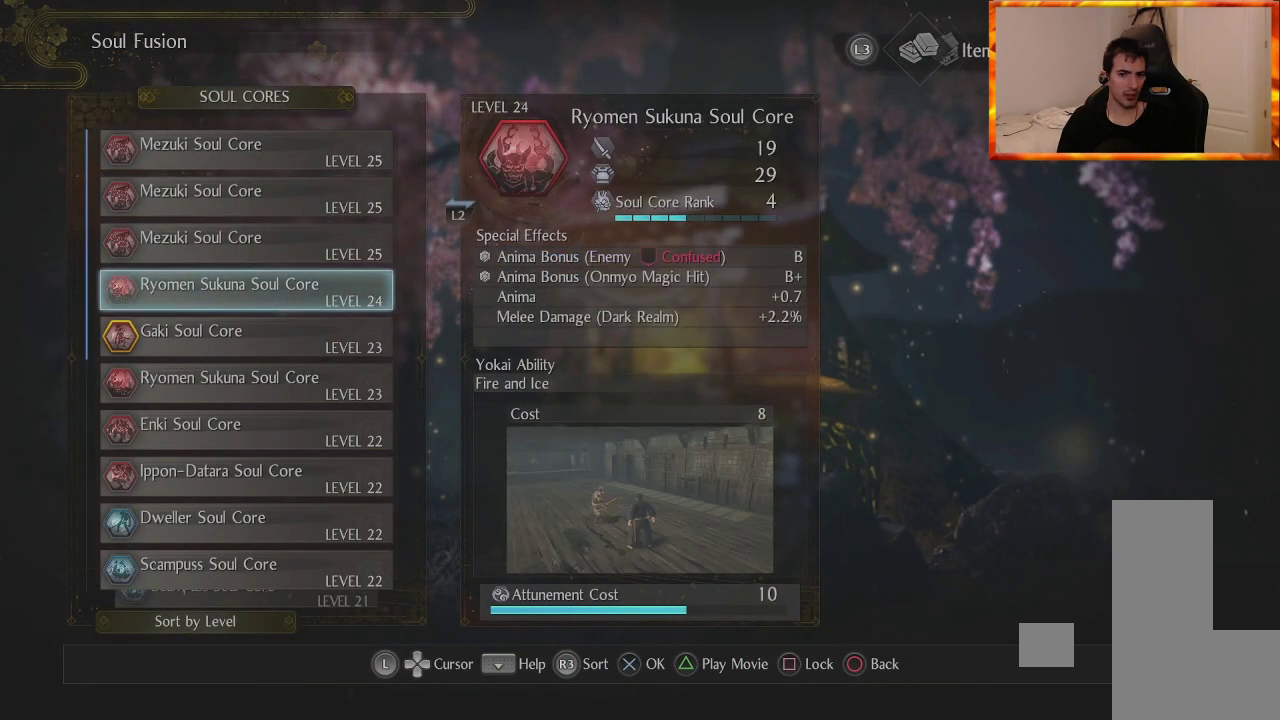
{"buttons": ["CROSS"], "left_stick": "center", "right_stick": "center", "events": [[433, "CROSS", "down"]]}
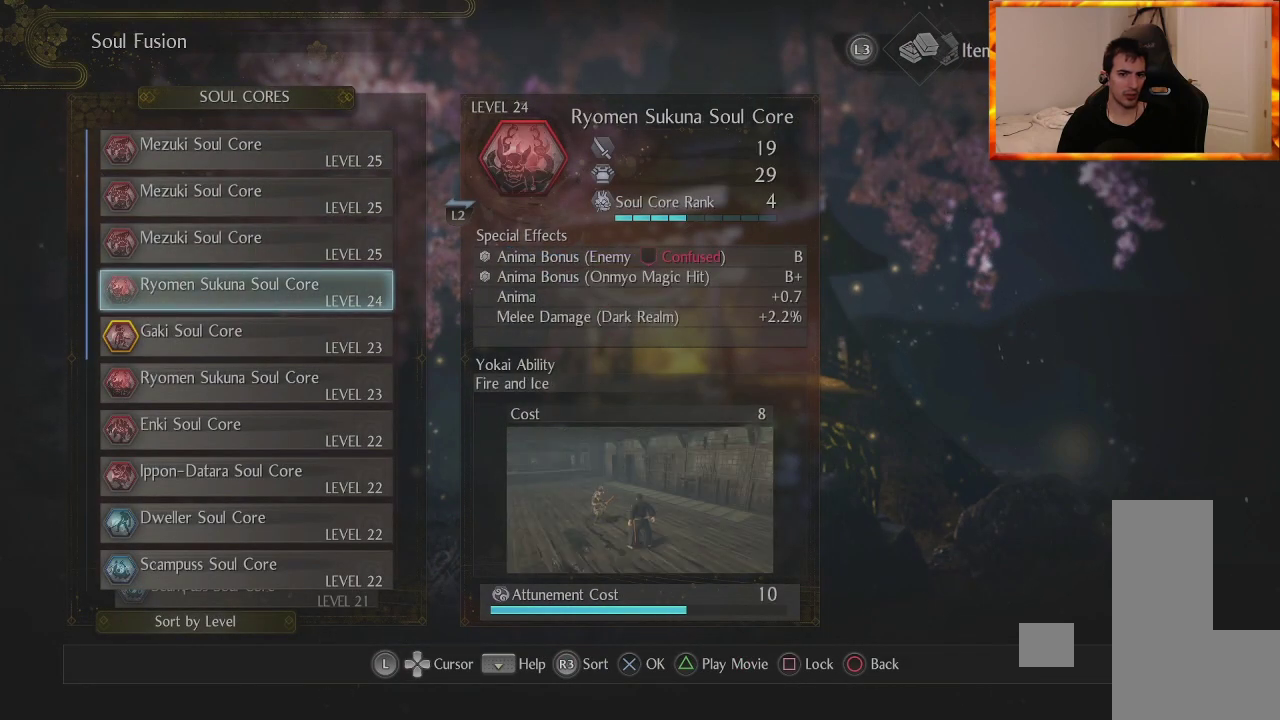
{"buttons": ["DPAD_DOWN"], "left_stick": "center", "right_stick": "center", "events": [[50, "CROSS", "up"], [500, "DPAD_DOWN", "down"]]}
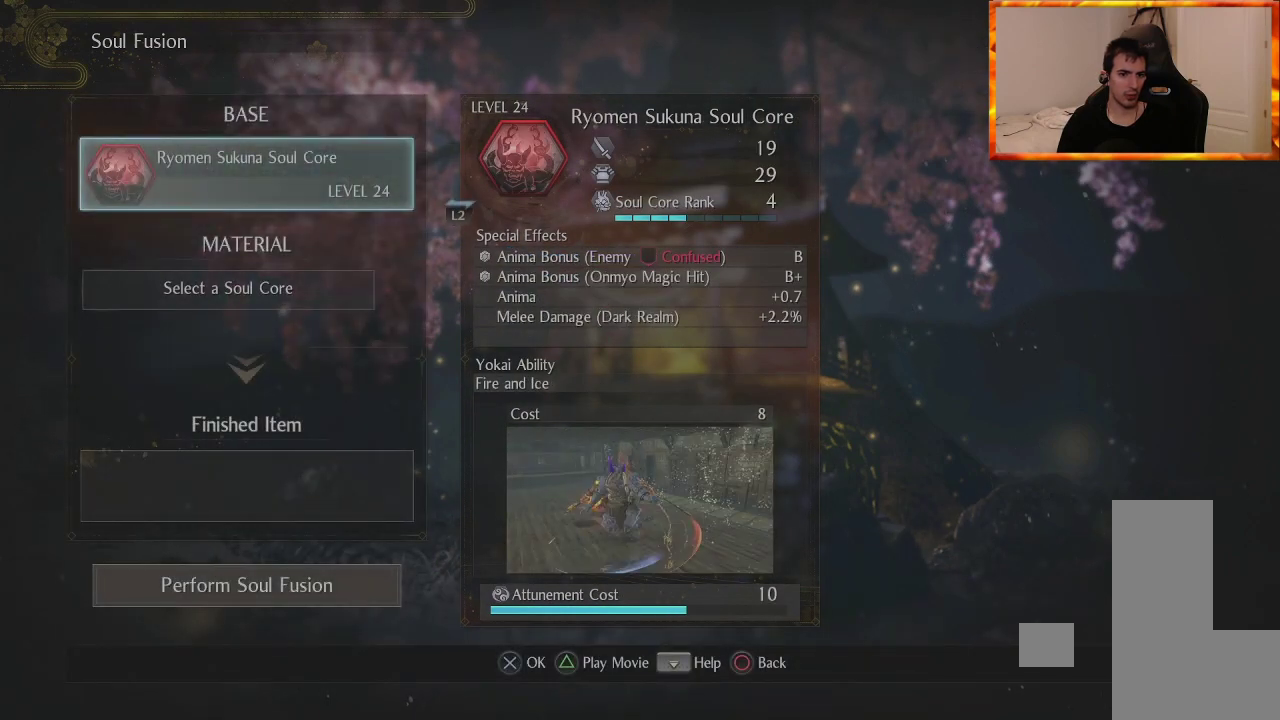
{"buttons": [], "left_stick": "center", "right_stick": "center", "events": [[133, "CROSS", "down"], [150, "DPAD_DOWN", "up"], [300, "CROSS", "up"]]}
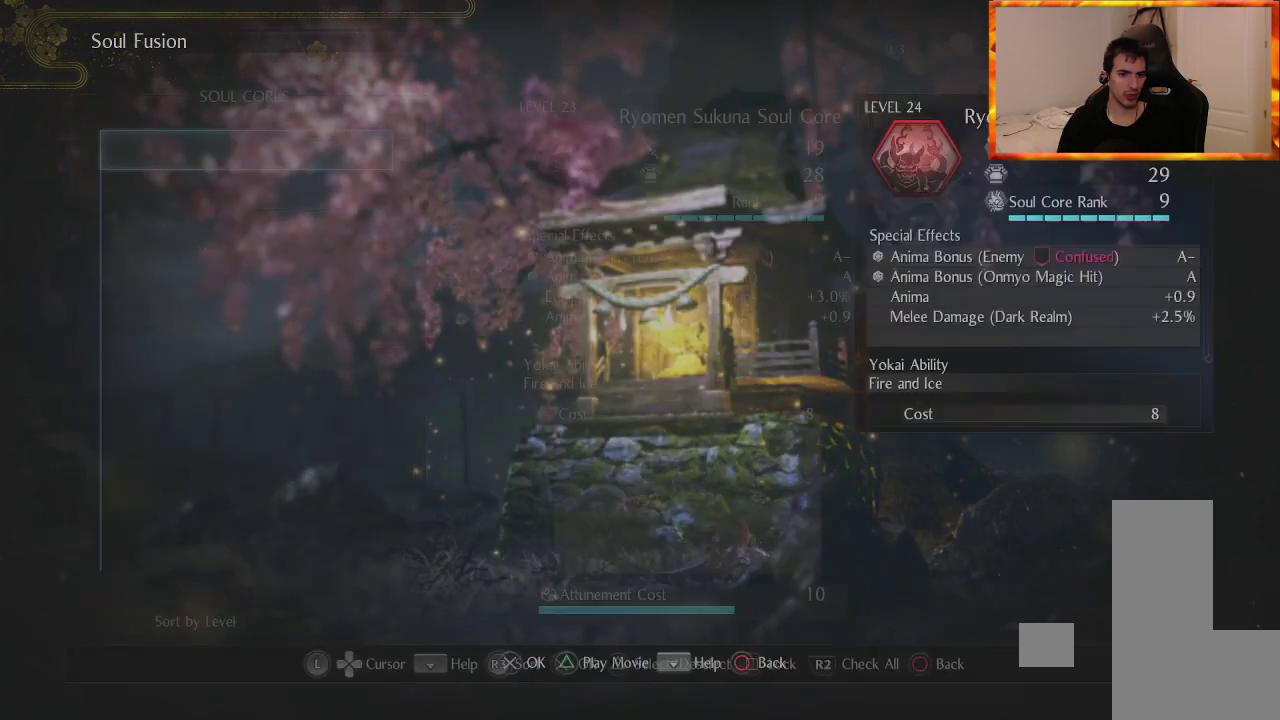
{"buttons": ["DPAD_DOWN"], "left_stick": "center", "right_stick": "center", "events": [[383, "DPAD_DOWN", "down"]]}
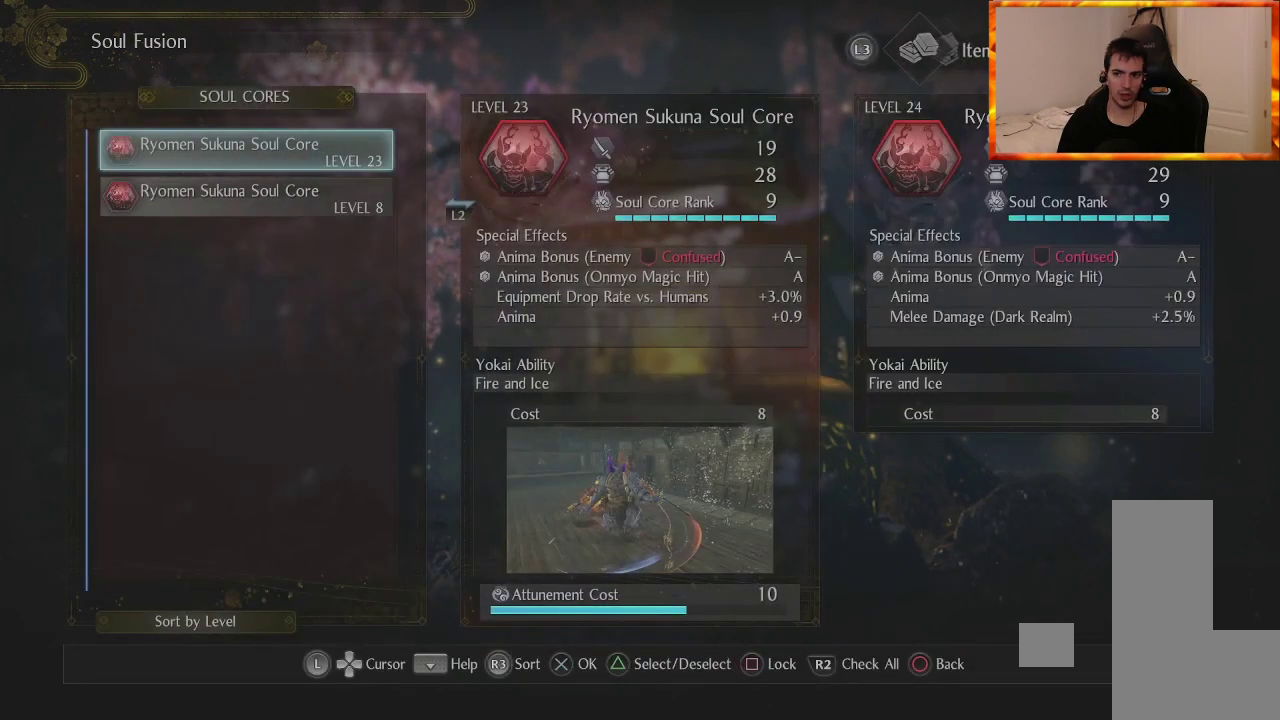
{"buttons": [], "left_stick": "center", "right_stick": "center", "events": [[50, "DPAD_DOWN", "up"], [333, "DPAD_UP", "down"], [433, "DPAD_UP", "up"]]}
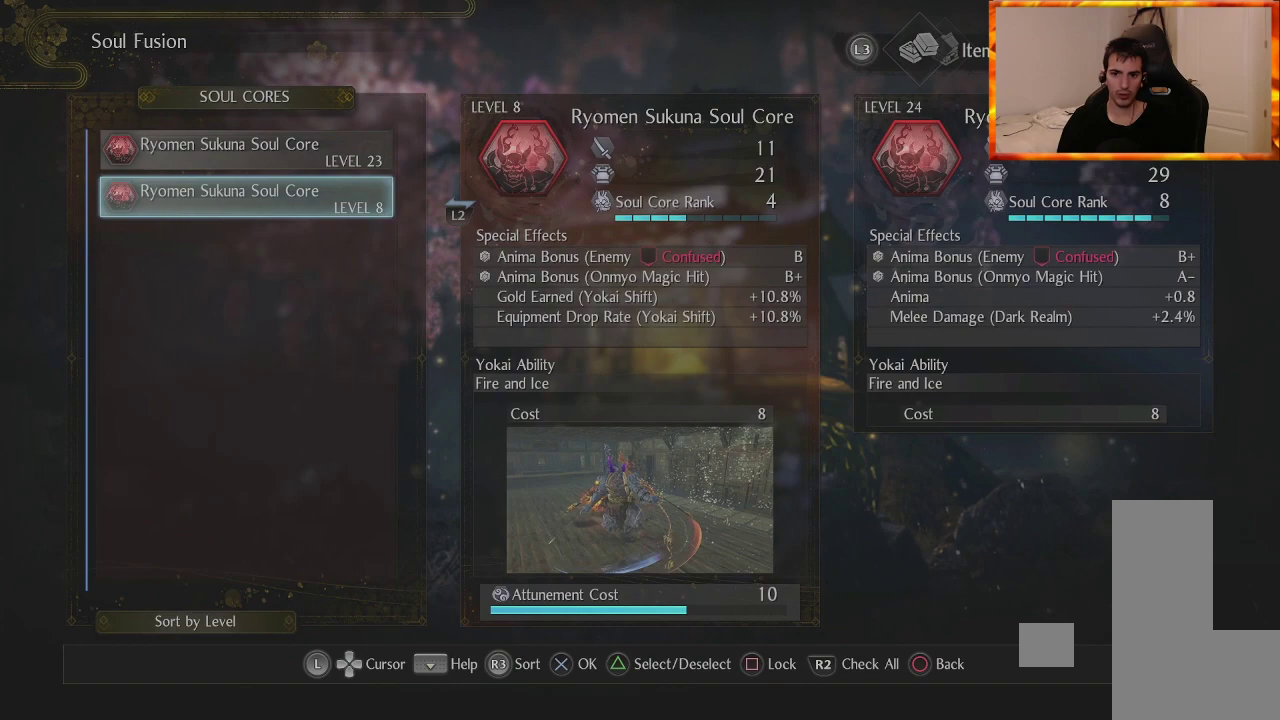
{"buttons": [], "left_stick": "center", "right_stick": "center", "events": []}